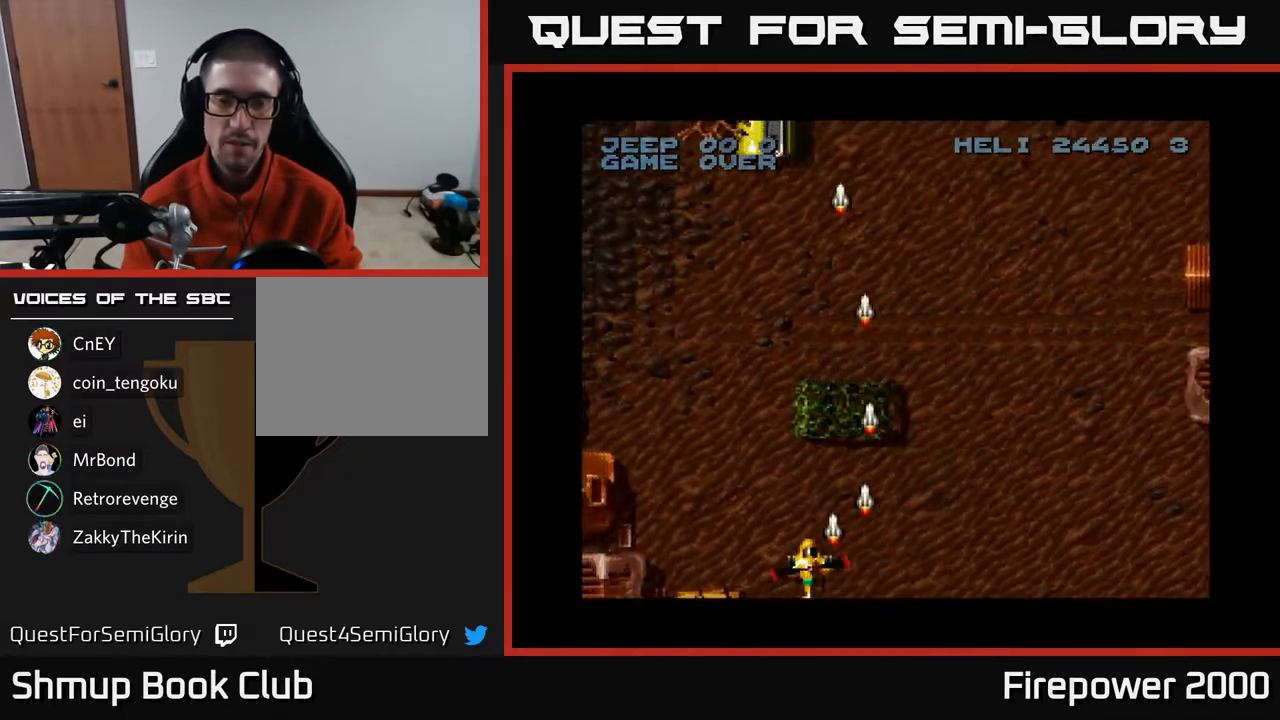
Gameplay with a controller (Xbox layout); each line is a JSON object with the inputs held at the frame after it. "events" lists button and stick changes between this image and that frame as [ms after this image, input, new state], when the widget could be followed in between.
{"buttons": ["A", "DPAD_UP"], "left_stick": "center", "right_stick": "center", "events": [[67, "DPAD_UP", "down"], [100, "DPAD_LEFT", "up"]]}
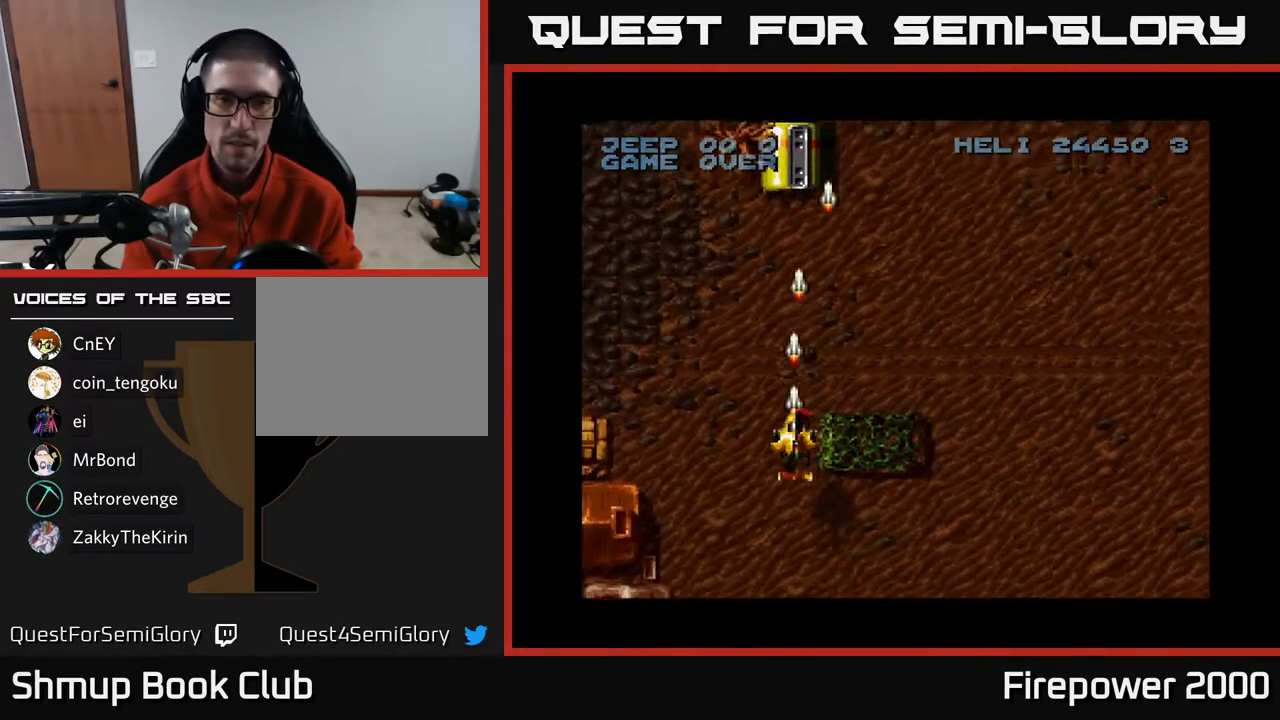
{"buttons": ["A", "DPAD_RIGHT"], "left_stick": "center", "right_stick": "center", "events": [[83, "DPAD_RIGHT", "down"], [83, "DPAD_UP", "up"]]}
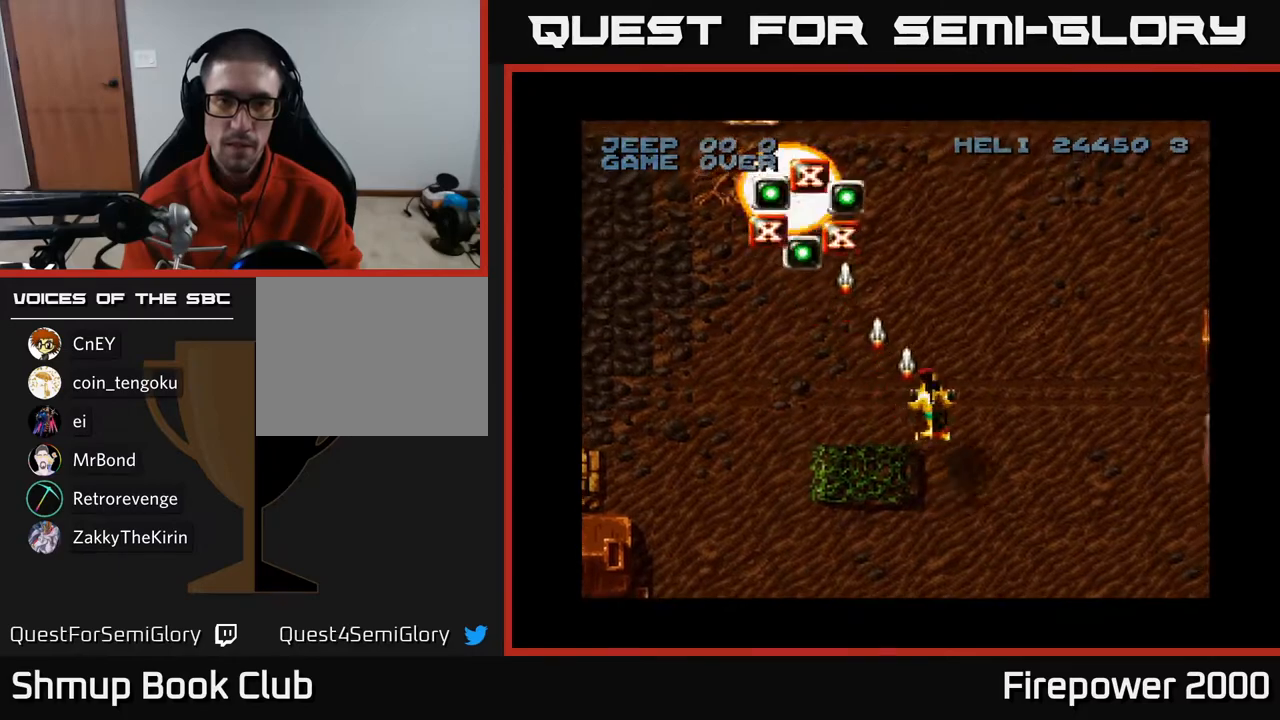
{"buttons": ["A", "DPAD_UP"], "left_stick": "center", "right_stick": "center", "events": [[17, "DPAD_UP", "down"], [100, "DPAD_RIGHT", "up"], [250, "DPAD_LEFT", "down"], [333, "DPAD_LEFT", "up"]]}
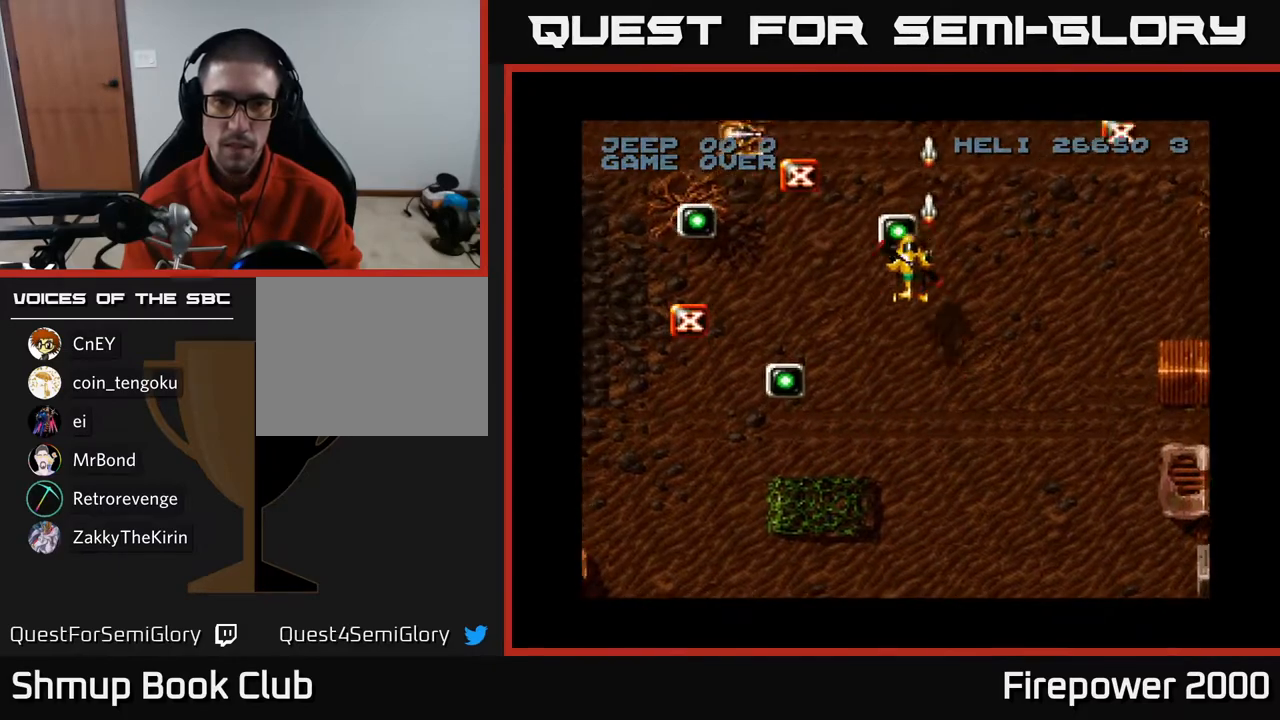
{"buttons": ["A", "R1", "DPAD_DOWN", "DPAD_LEFT"], "left_stick": "center", "right_stick": "center", "events": [[83, "DPAD_LEFT", "down"], [217, "DPAD_UP", "up"], [467, "DPAD_DOWN", "down"], [500, "R1", "down"]]}
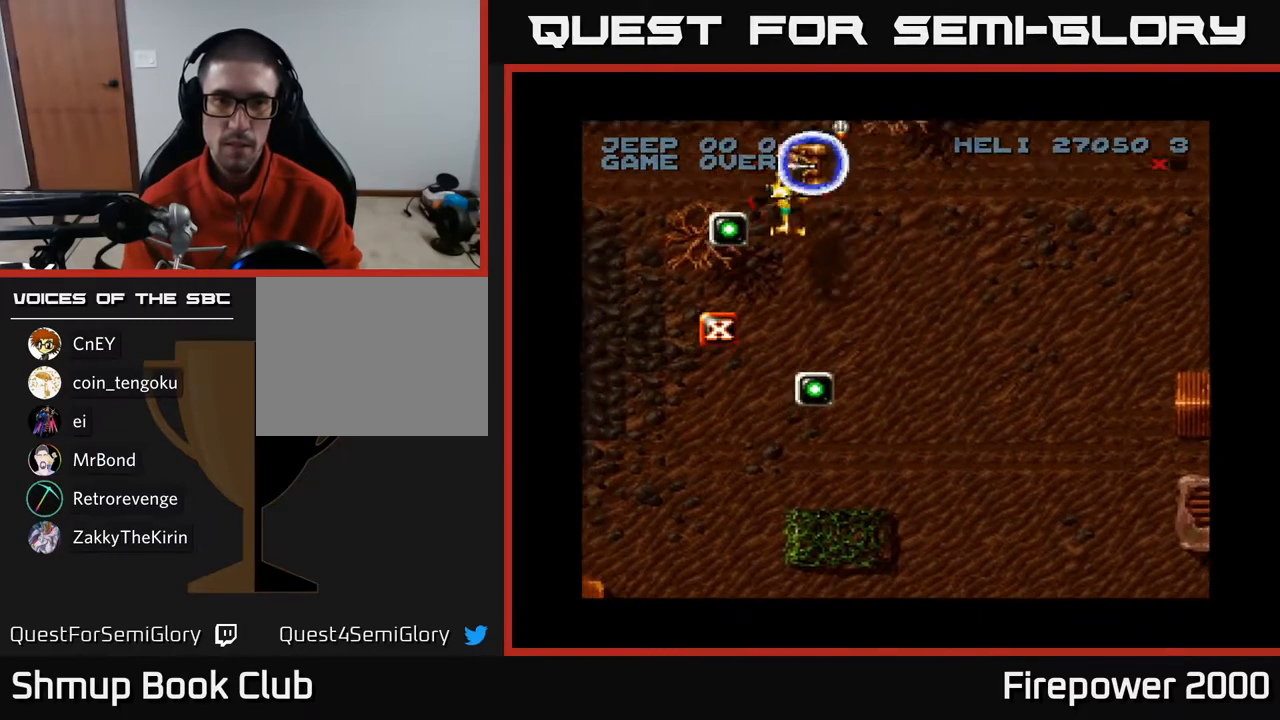
{"buttons": ["A", "DPAD_DOWN", "DPAD_RIGHT"], "left_stick": "center", "right_stick": "center", "events": [[167, "R1", "up"], [200, "DPAD_LEFT", "up"], [283, "DPAD_RIGHT", "down"]]}
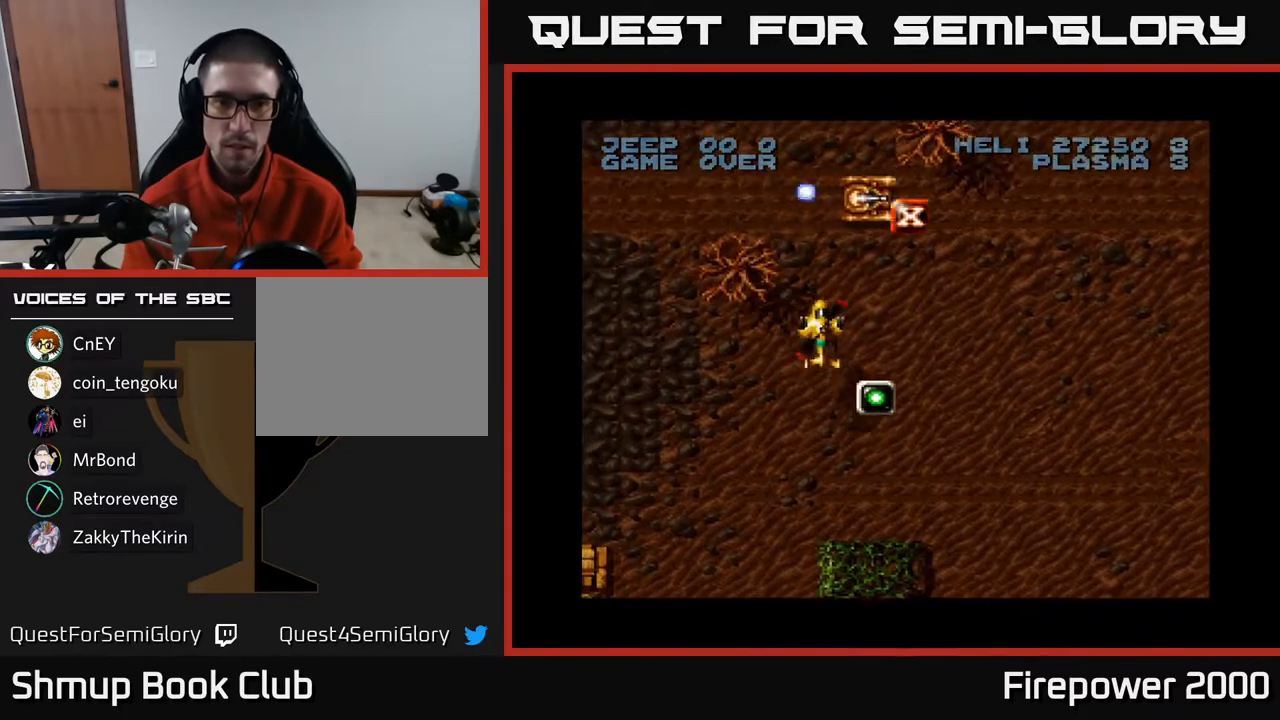
{"buttons": ["A", "DPAD_DOWN", "DPAD_RIGHT"], "left_stick": "center", "right_stick": "center", "events": [[183, "DPAD_RIGHT", "up"], [433, "DPAD_RIGHT", "down"]]}
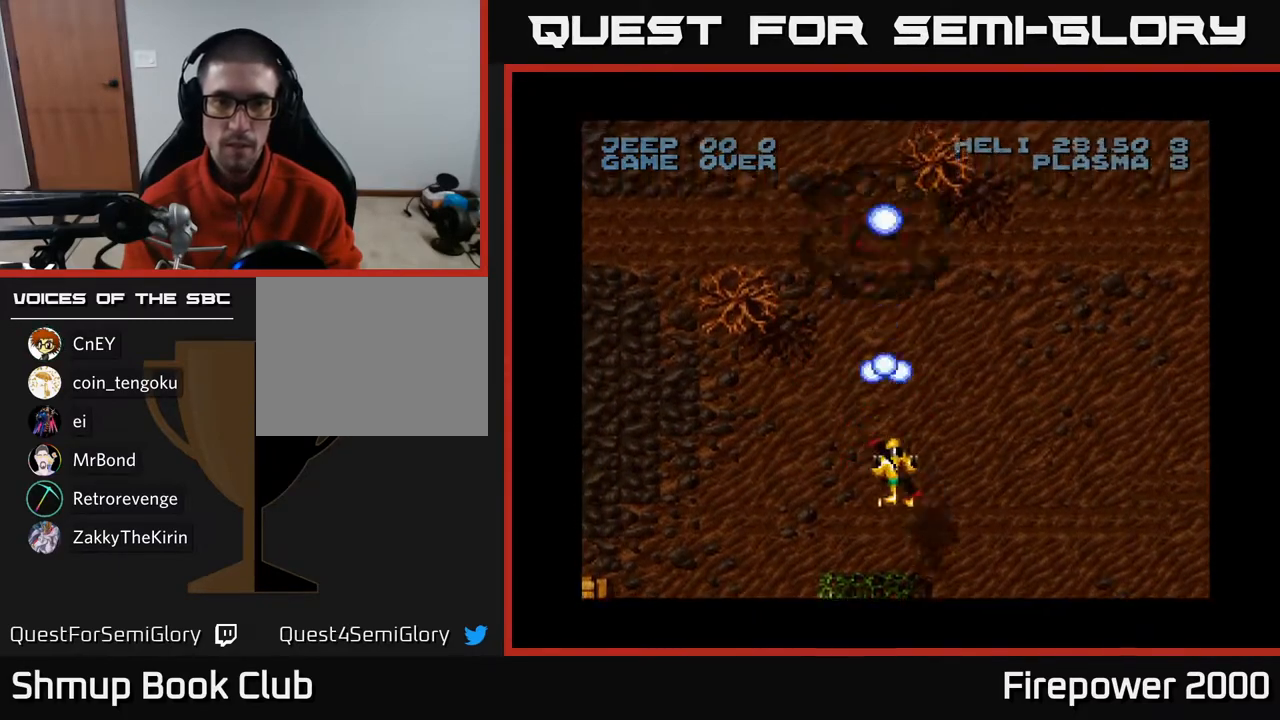
{"buttons": ["A", "DPAD_RIGHT"], "left_stick": "center", "right_stick": "center", "events": [[383, "DPAD_DOWN", "up"]]}
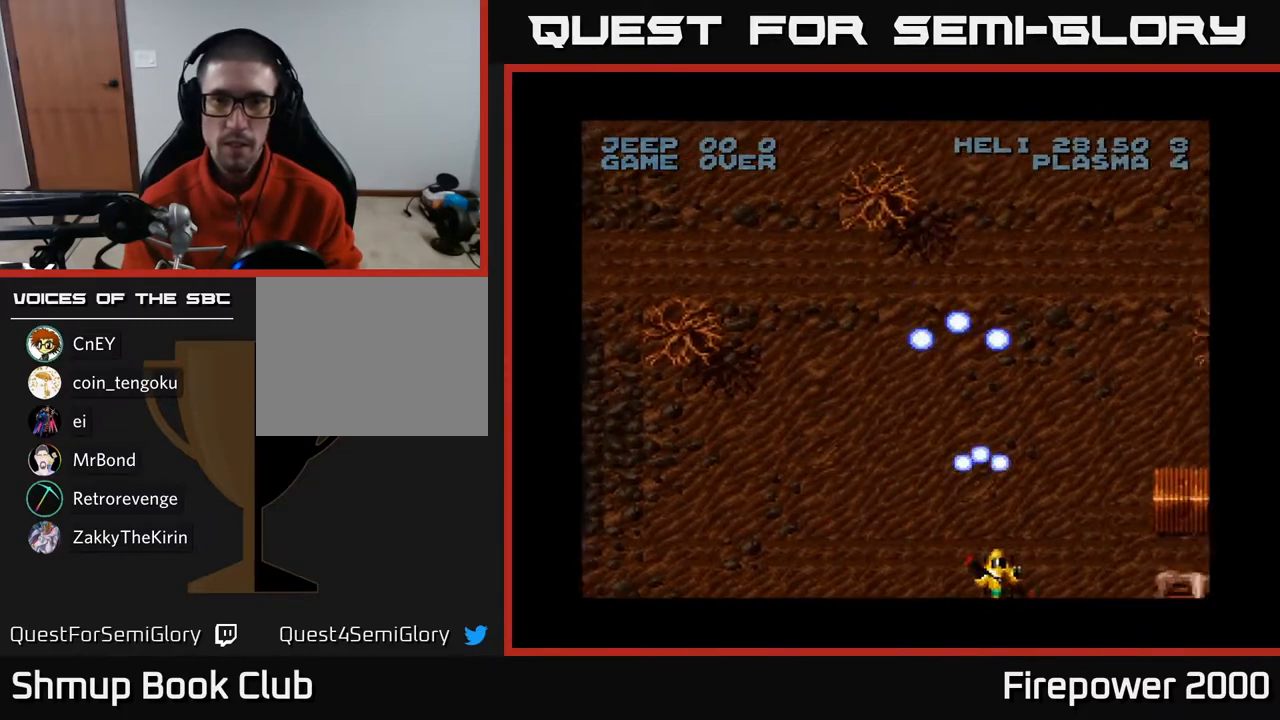
{"buttons": ["A", "DPAD_RIGHT"], "left_stick": "center", "right_stick": "center", "events": []}
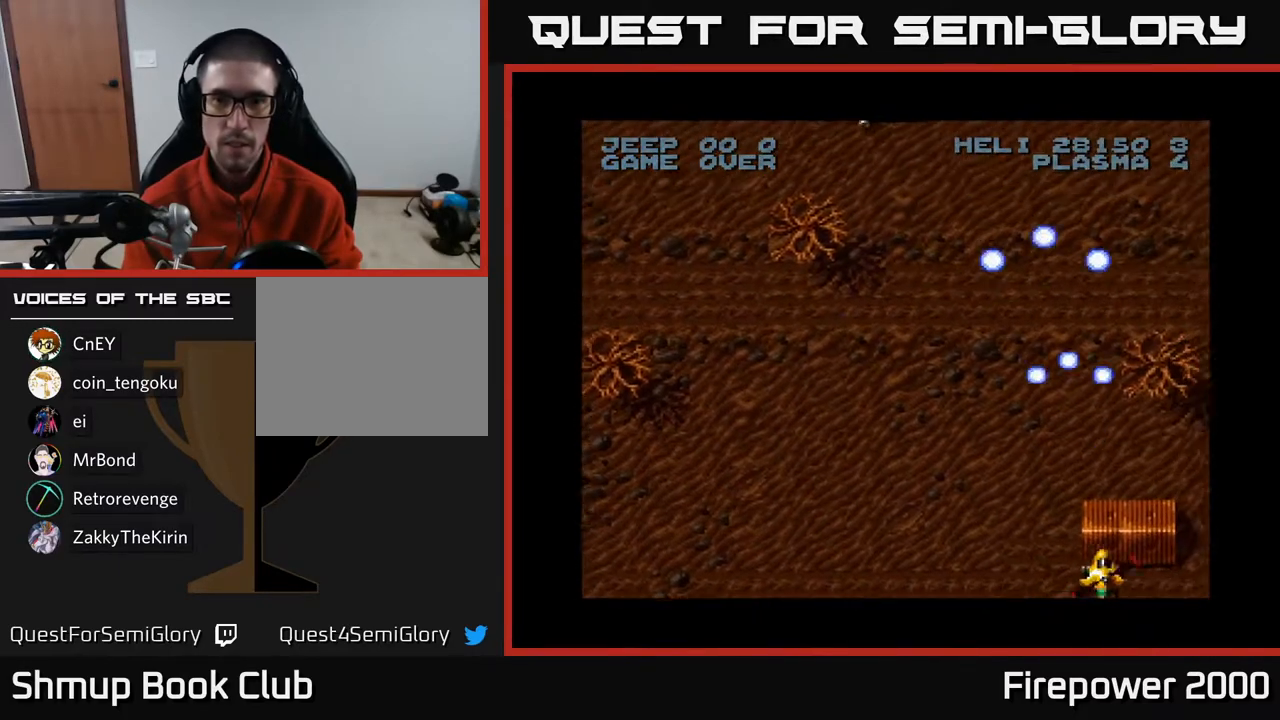
{"buttons": ["A", "DPAD_LEFT"], "left_stick": "center", "right_stick": "center", "events": [[67, "DPAD_RIGHT", "up"], [83, "DPAD_LEFT", "down"]]}
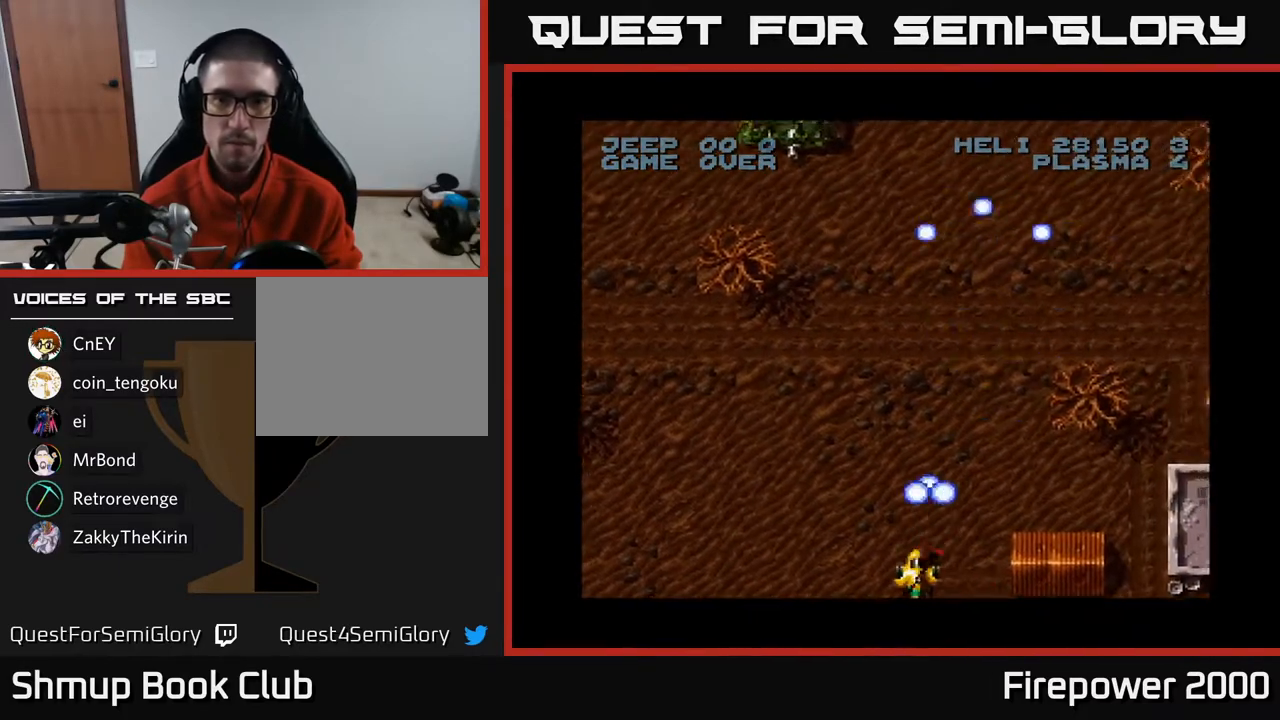
{"buttons": ["A", "DPAD_UP"], "left_stick": "center", "right_stick": "center", "events": [[100, "DPAD_UP", "down"], [383, "DPAD_LEFT", "up"]]}
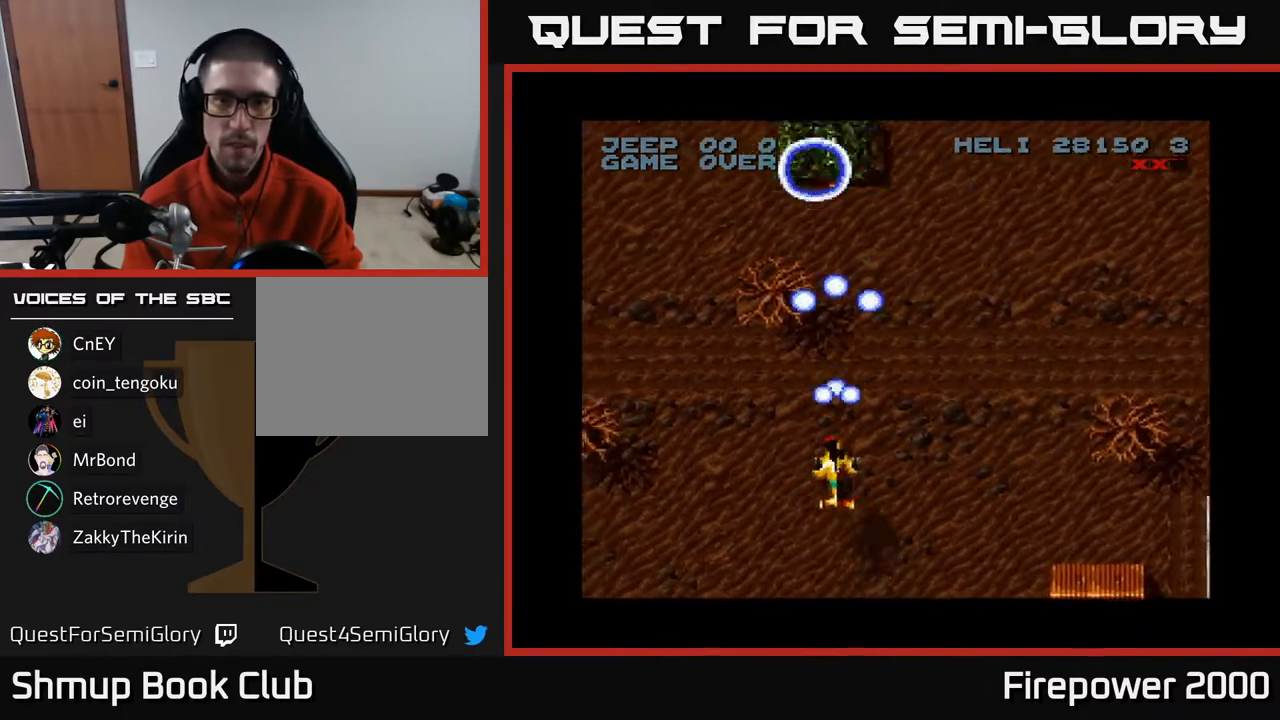
{"buttons": ["A", "DPAD_LEFT"], "left_stick": "center", "right_stick": "center", "events": [[117, "DPAD_UP", "up"], [317, "DPAD_LEFT", "down"]]}
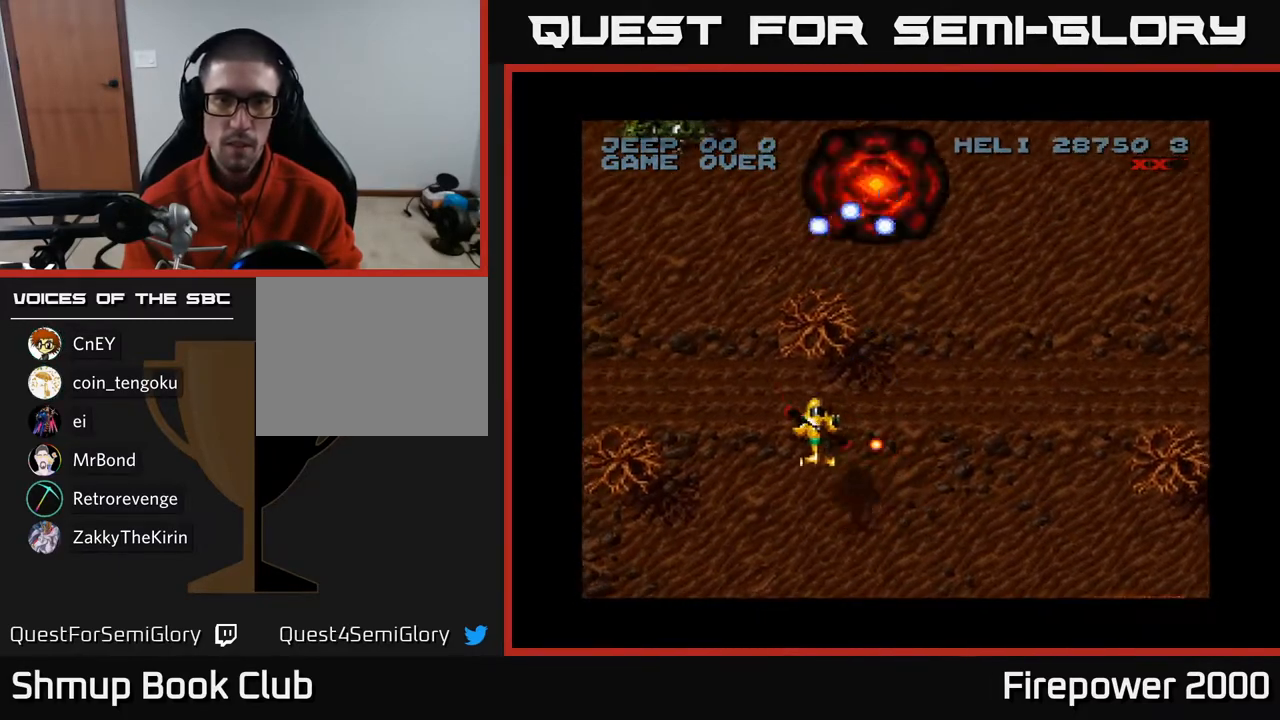
{"buttons": ["A", "DPAD_DOWN"], "left_stick": "center", "right_stick": "center", "events": [[317, "DPAD_LEFT", "up"], [333, "DPAD_DOWN", "down"]]}
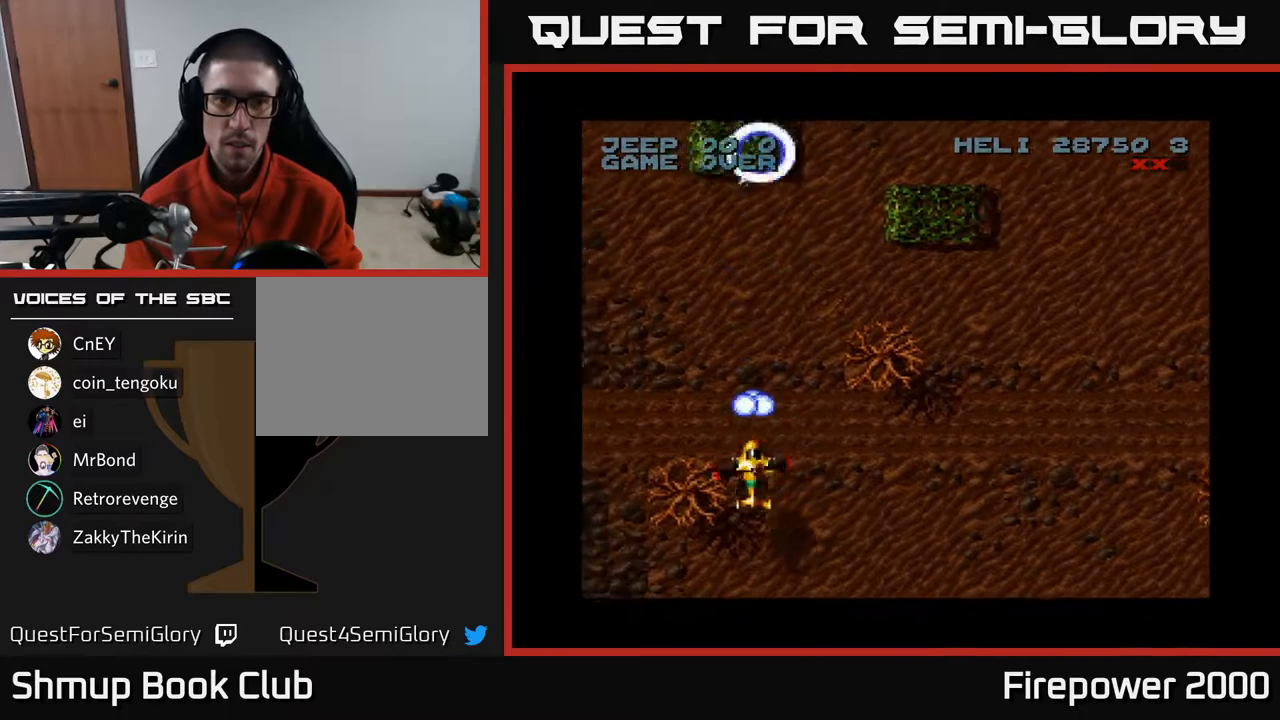
{"buttons": ["A", "DPAD_LEFT"], "left_stick": "center", "right_stick": "center", "events": [[333, "DPAD_DOWN", "up"], [400, "DPAD_LEFT", "down"]]}
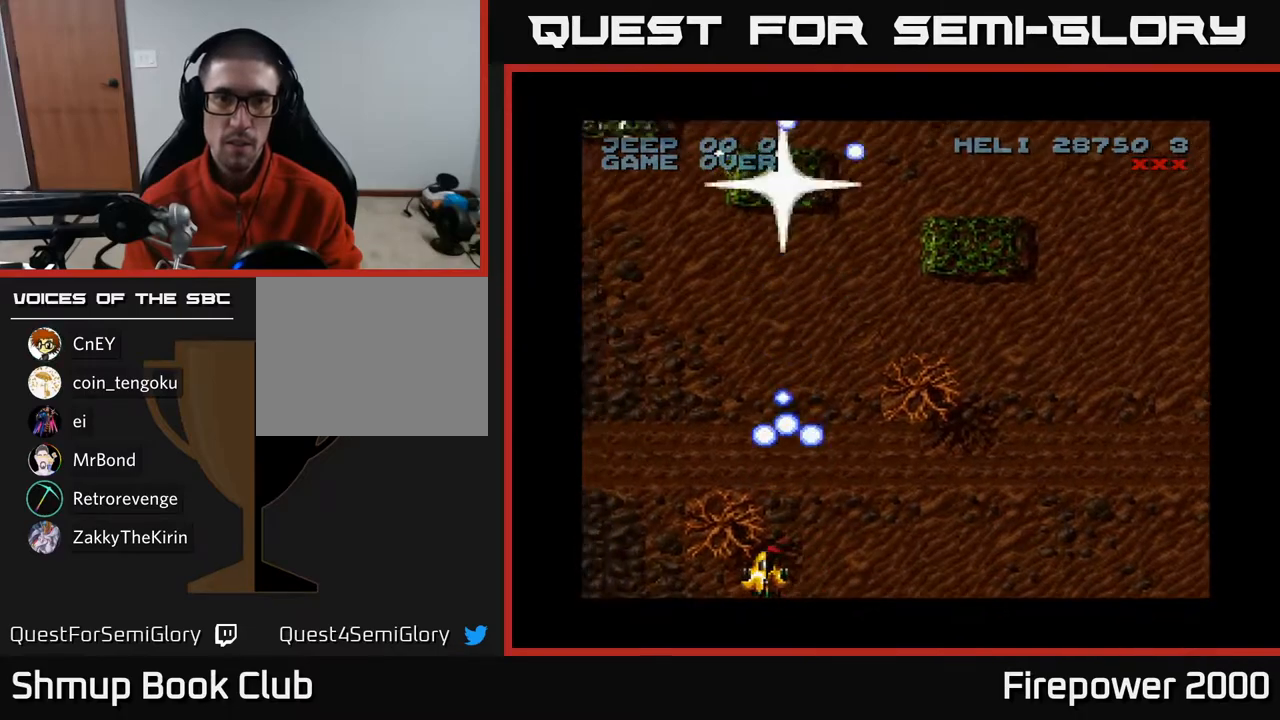
{"buttons": ["A", "DPAD_UP"], "left_stick": "center", "right_stick": "center", "events": [[83, "DPAD_UP", "down"], [317, "DPAD_LEFT", "up"]]}
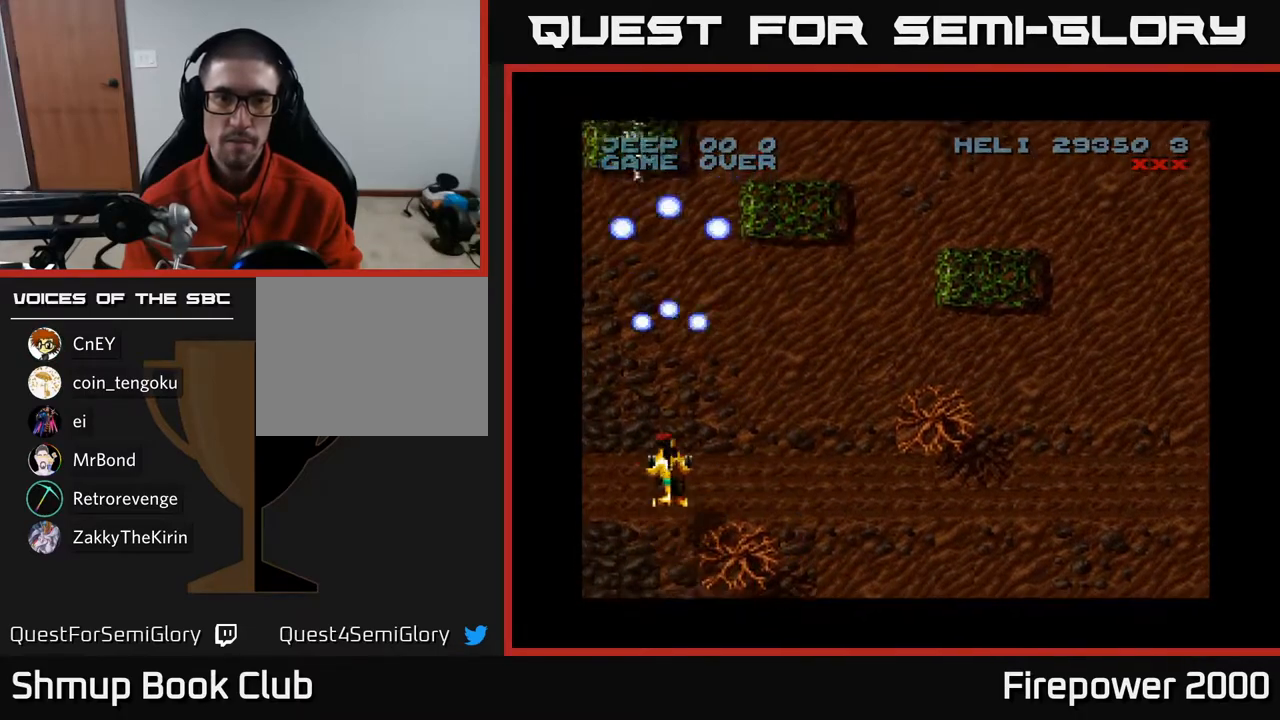
{"buttons": ["A"], "left_stick": "center", "right_stick": "center", "events": [[33, "DPAD_UP", "up"], [383, "DPAD_RIGHT", "down"], [467, "DPAD_RIGHT", "up"]]}
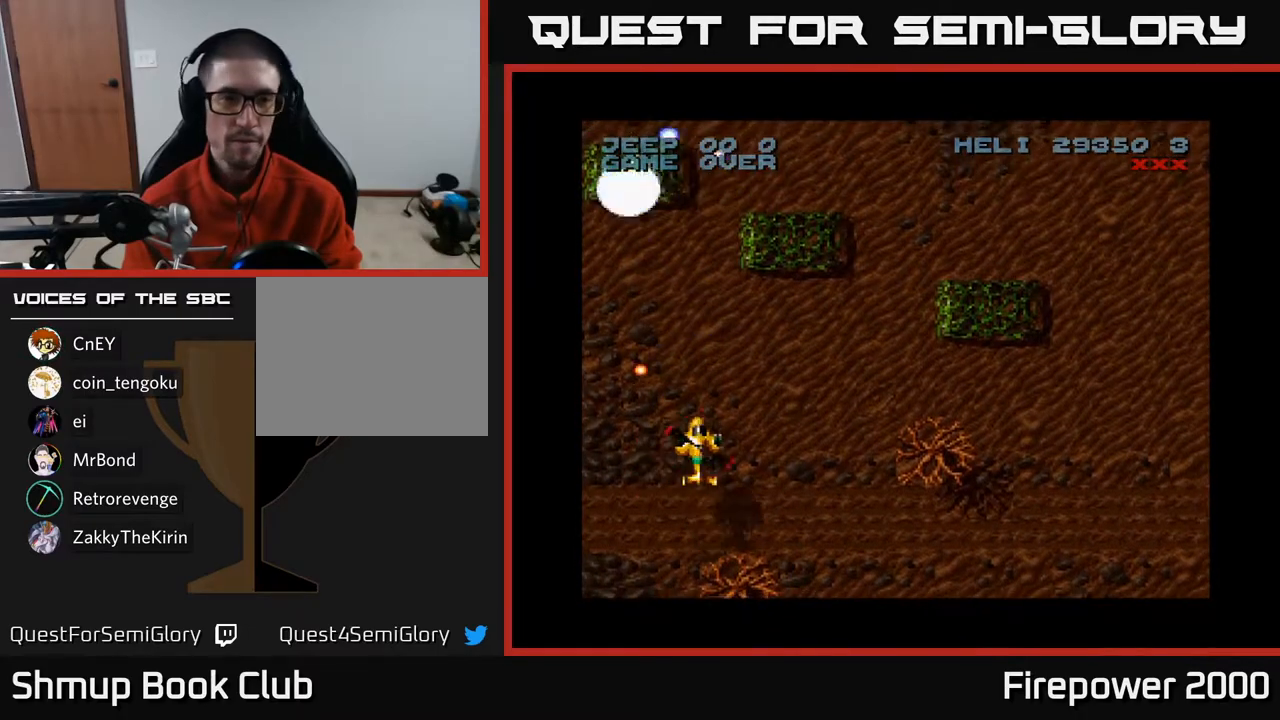
{"buttons": ["A", "DPAD_DOWN"], "left_stick": "center", "right_stick": "center", "events": [[350, "DPAD_DOWN", "down"]]}
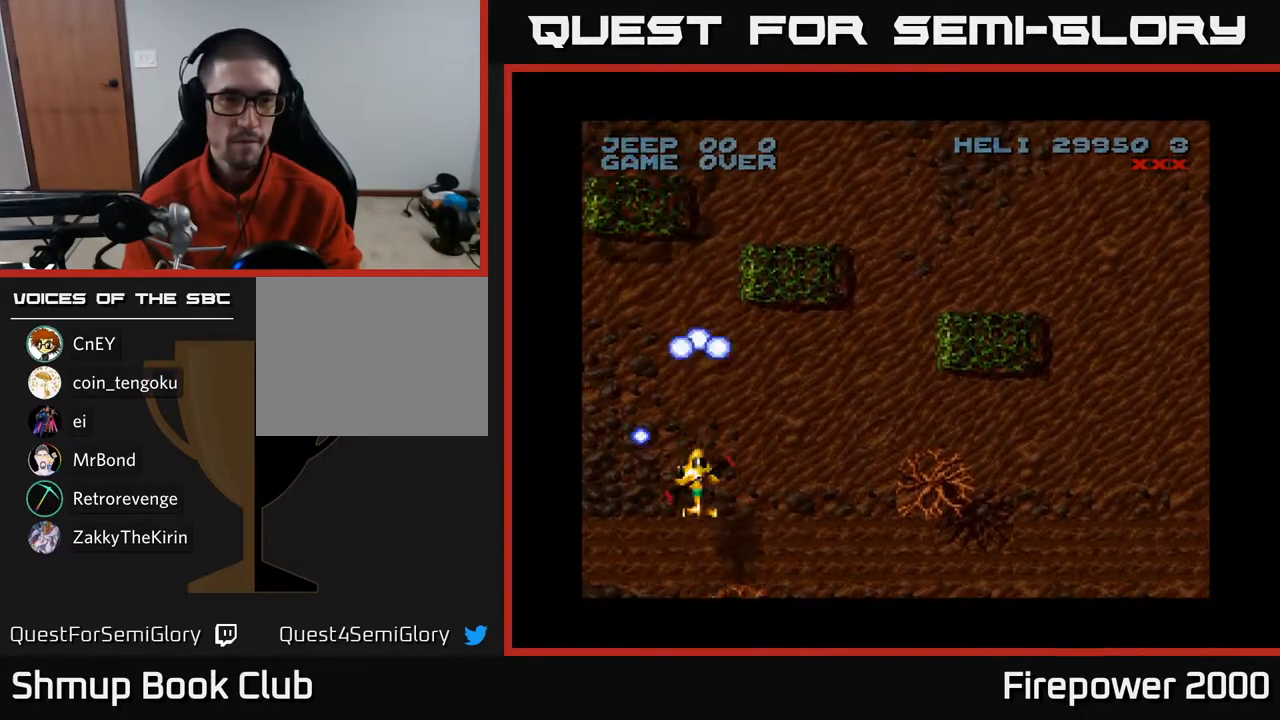
{"buttons": ["A", "DPAD_RIGHT"], "left_stick": "center", "right_stick": "center", "events": [[67, "DPAD_DOWN", "up"], [67, "DPAD_RIGHT", "down"]]}
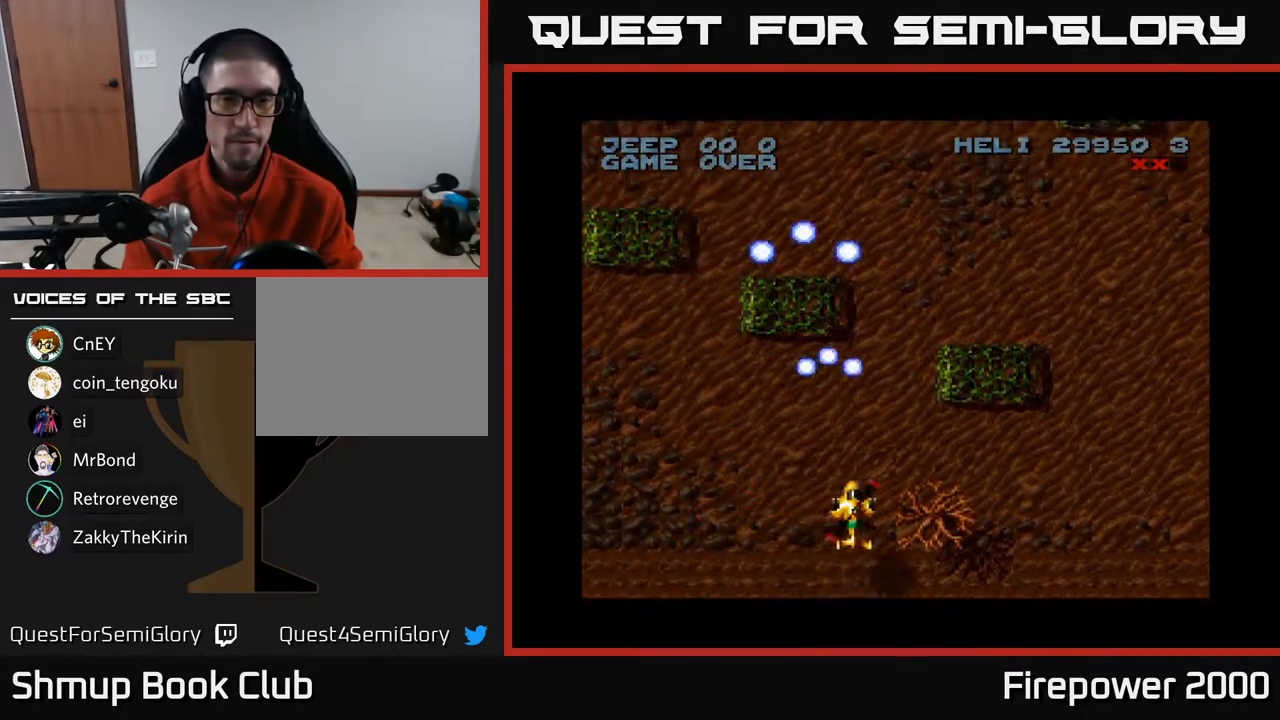
{"buttons": ["A", "DPAD_UP"], "left_stick": "center", "right_stick": "center", "events": [[500, "DPAD_RIGHT", "up"], [500, "DPAD_UP", "down"]]}
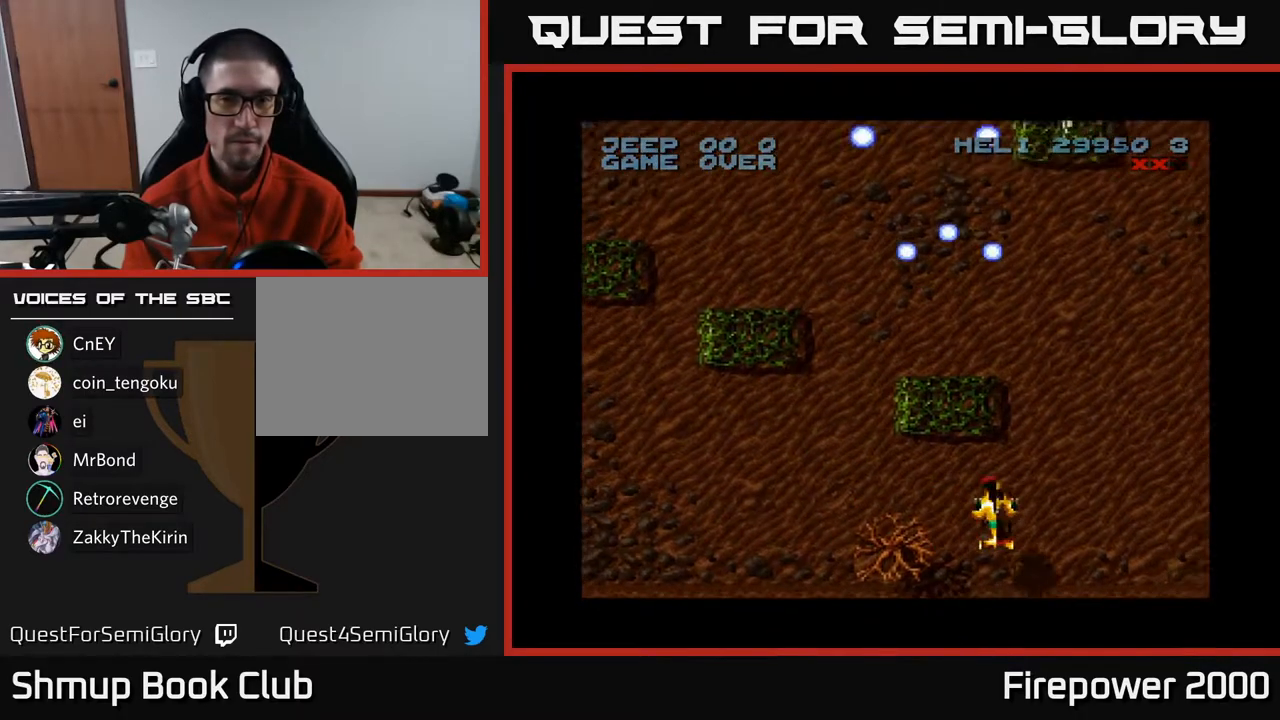
{"buttons": ["A"], "left_stick": "center", "right_stick": "center", "events": [[450, "DPAD_UP", "up"]]}
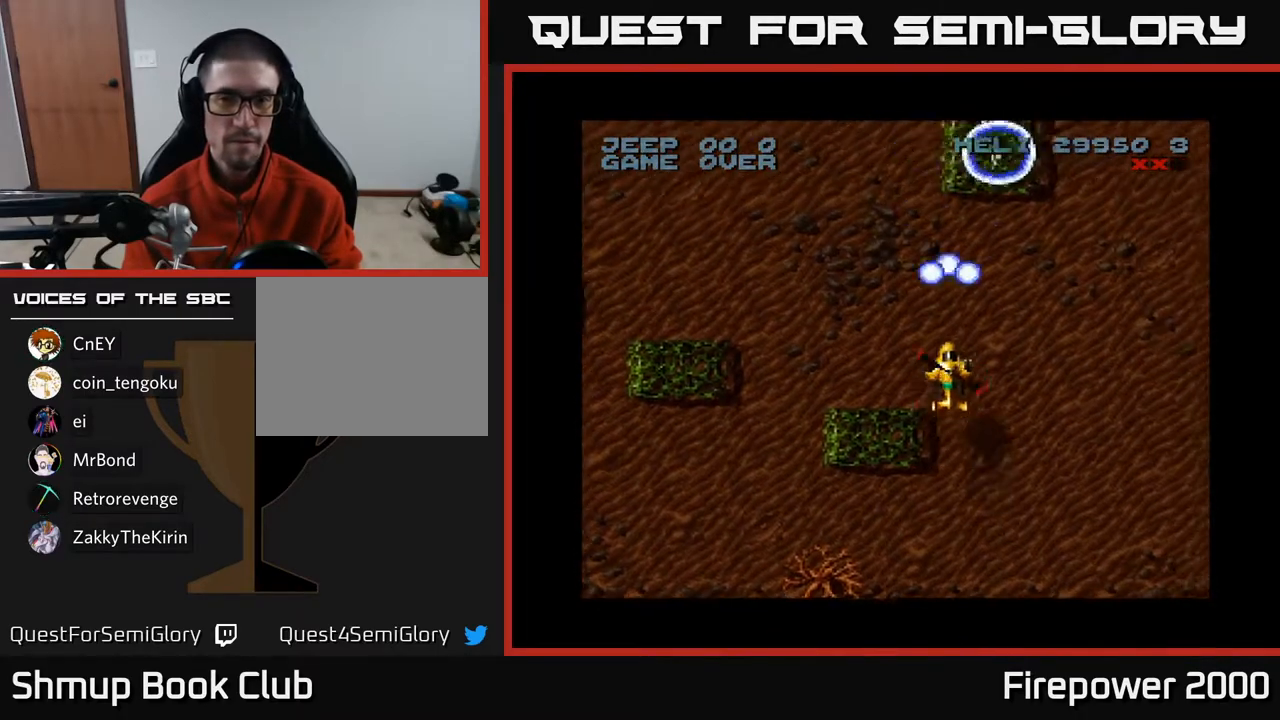
{"buttons": ["A", "DPAD_DOWN", "DPAD_RIGHT"], "left_stick": "center", "right_stick": "center", "events": [[33, "DPAD_DOWN", "down"], [467, "DPAD_RIGHT", "down"]]}
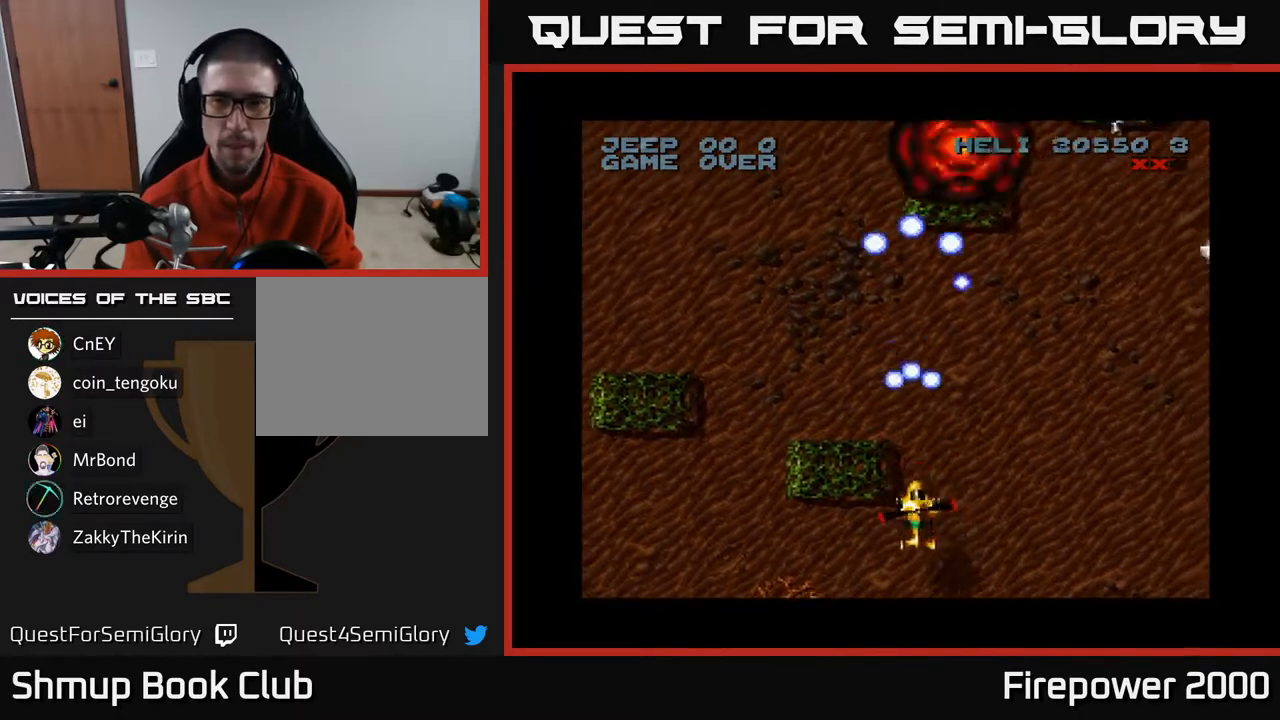
{"buttons": ["A", "DPAD_UP"], "left_stick": "center", "right_stick": "center", "events": [[250, "DPAD_DOWN", "up"], [450, "DPAD_RIGHT", "up"], [450, "DPAD_UP", "down"]]}
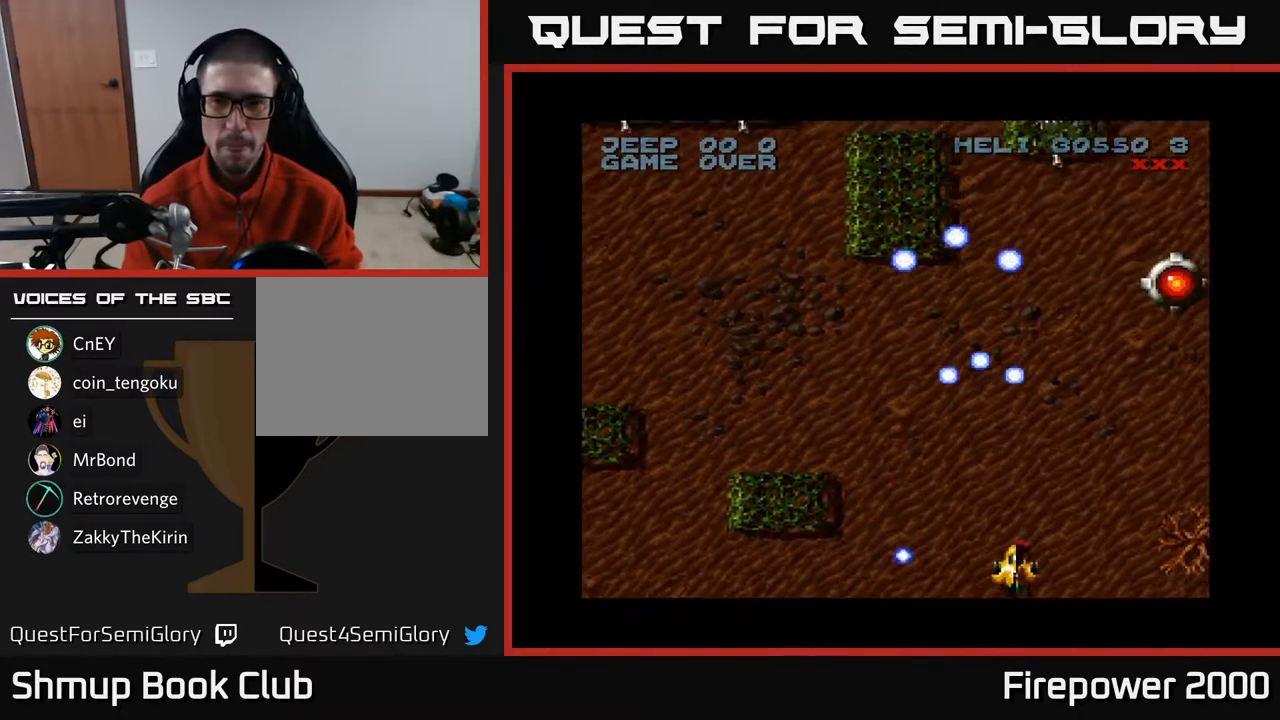
{"buttons": ["A", "DPAD_UP", "DPAD_RIGHT"], "left_stick": "center", "right_stick": "center", "events": [[250, "DPAD_UP", "up"], [267, "DPAD_RIGHT", "down"], [467, "DPAD_UP", "down"]]}
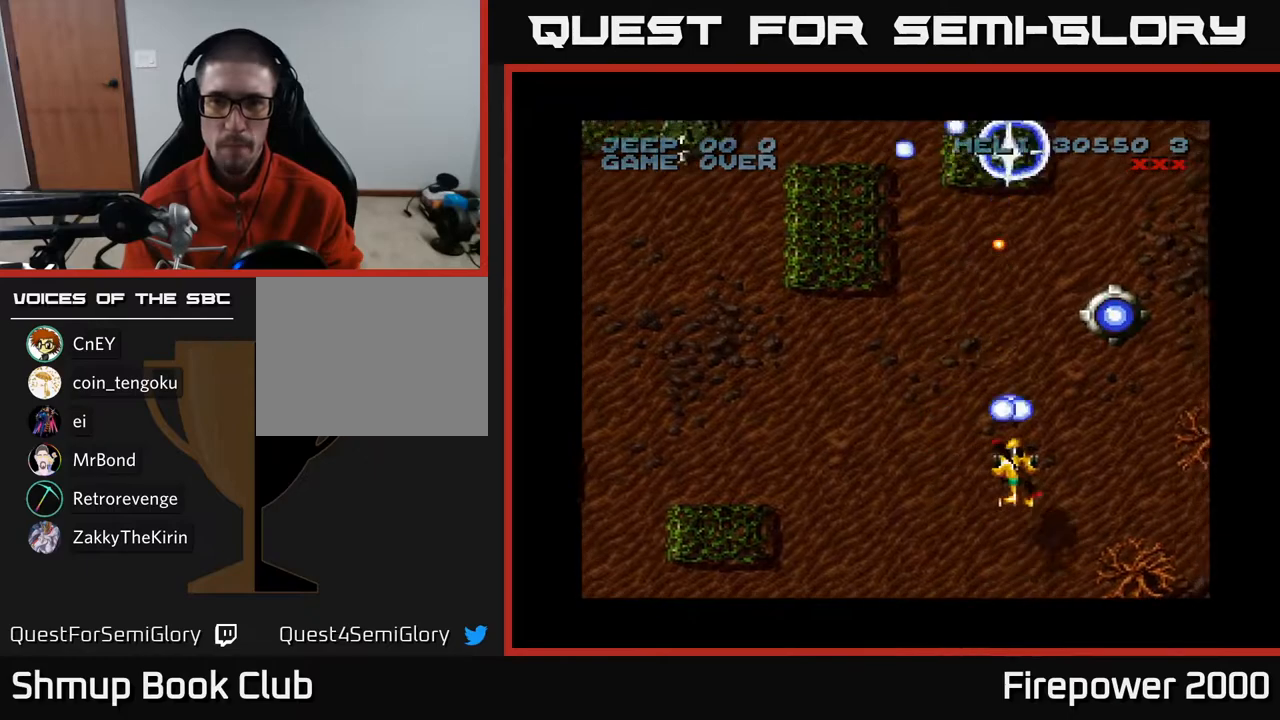
{"buttons": ["A", "DPAD_UP", "DPAD_LEFT"], "left_stick": "center", "right_stick": "center", "events": [[367, "DPAD_RIGHT", "up"], [417, "DPAD_LEFT", "down"]]}
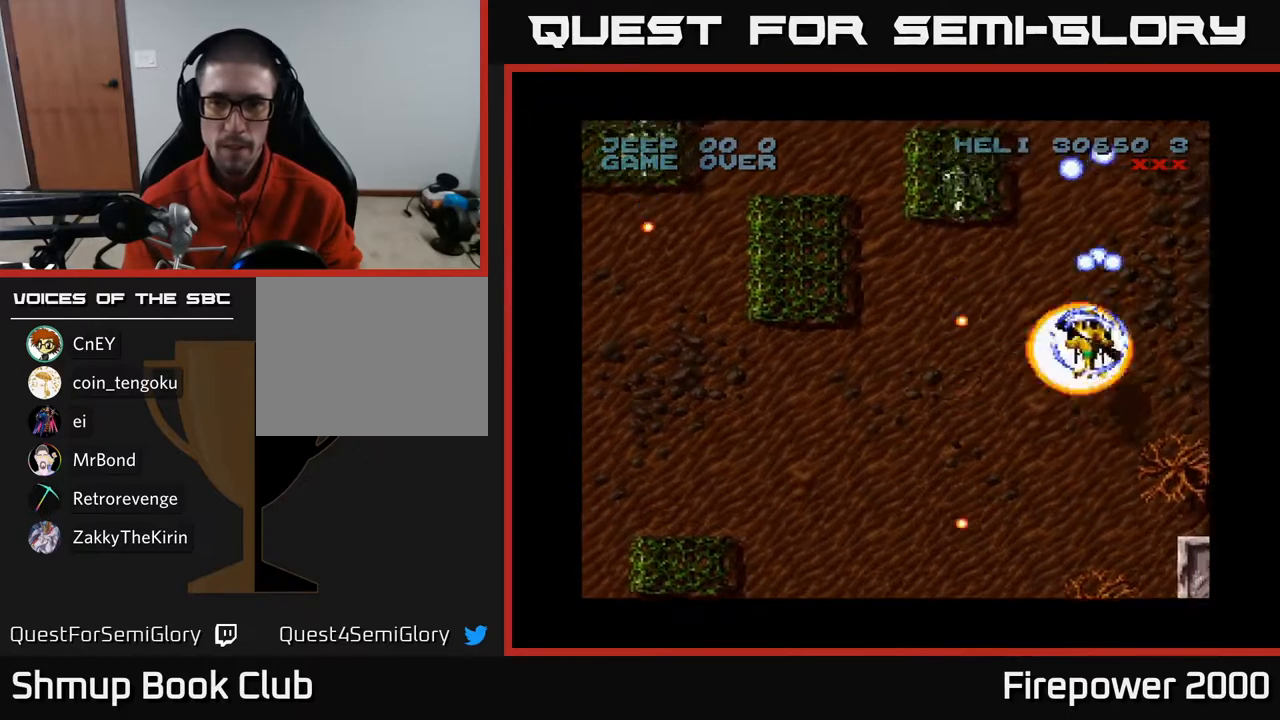
{"buttons": ["A", "DPAD_DOWN"], "left_stick": "center", "right_stick": "center", "events": [[67, "DPAD_LEFT", "up"], [167, "DPAD_LEFT", "down"], [283, "DPAD_UP", "up"], [450, "DPAD_DOWN", "down"], [483, "DPAD_LEFT", "up"]]}
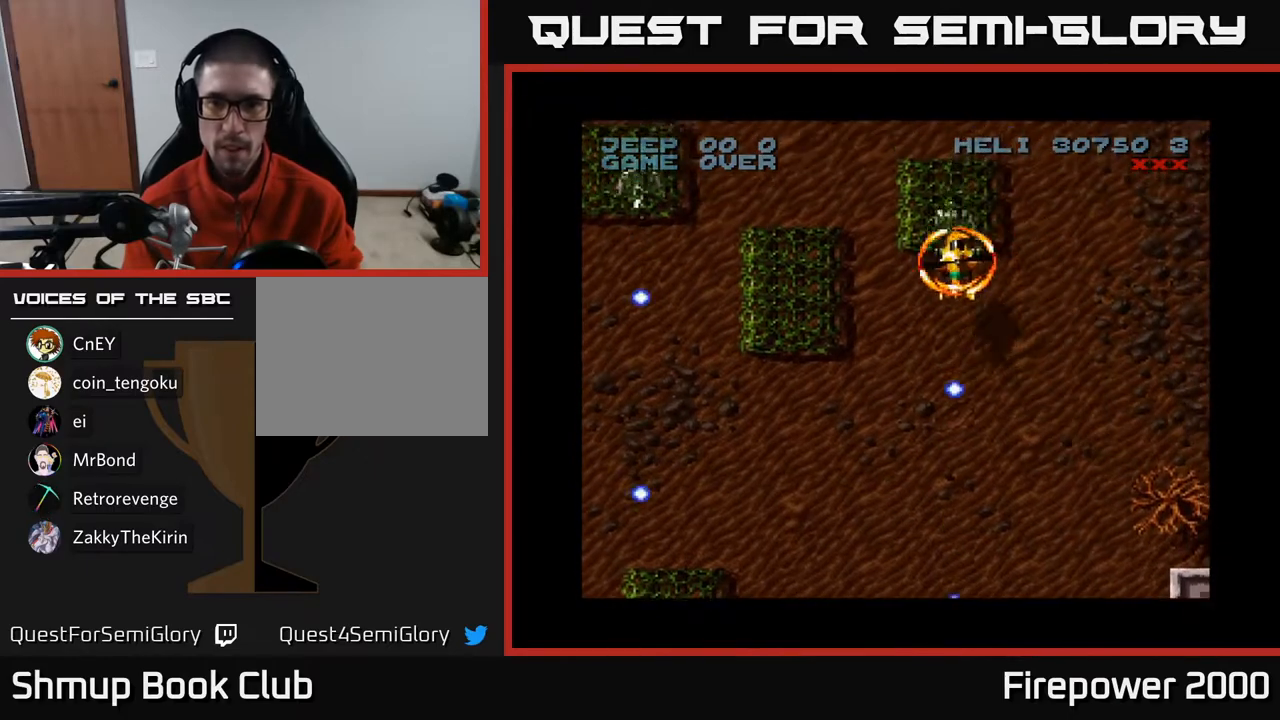
{"buttons": ["A", "DPAD_LEFT"], "left_stick": "center", "right_stick": "center", "events": [[200, "DPAD_LEFT", "down"], [350, "DPAD_DOWN", "up"]]}
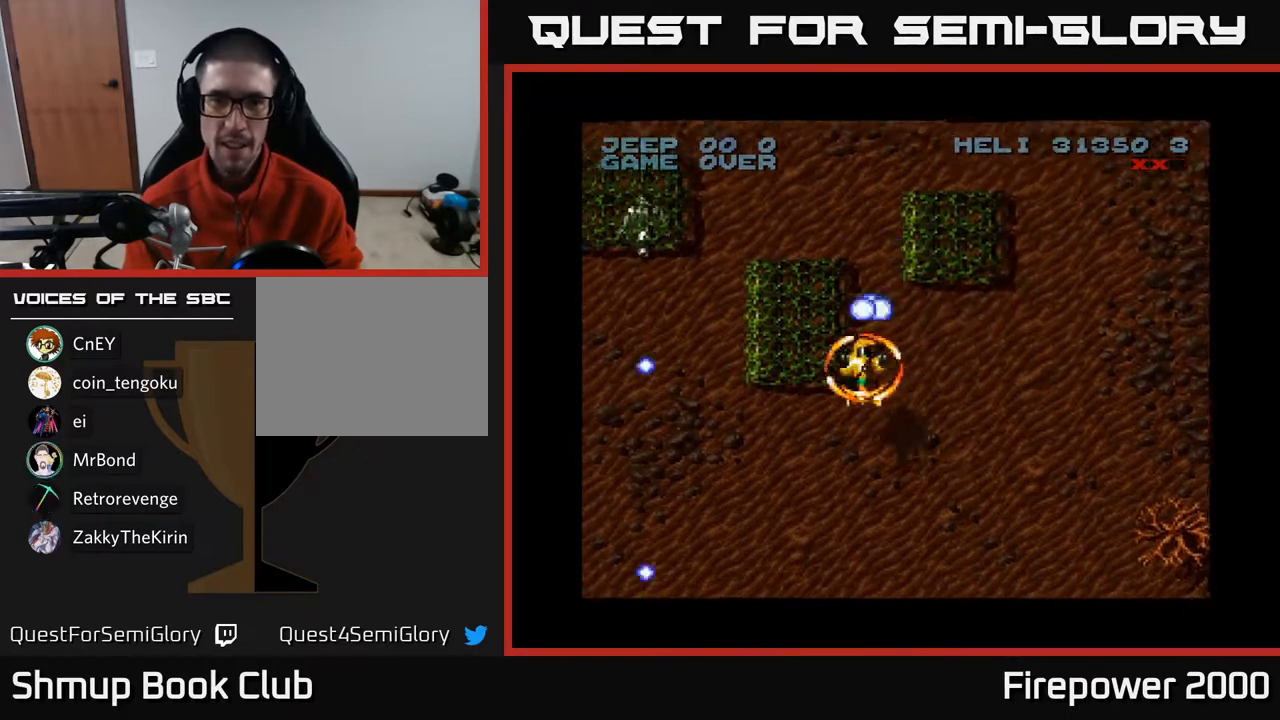
{"buttons": ["A", "DPAD_LEFT"], "left_stick": "center", "right_stick": "center", "events": []}
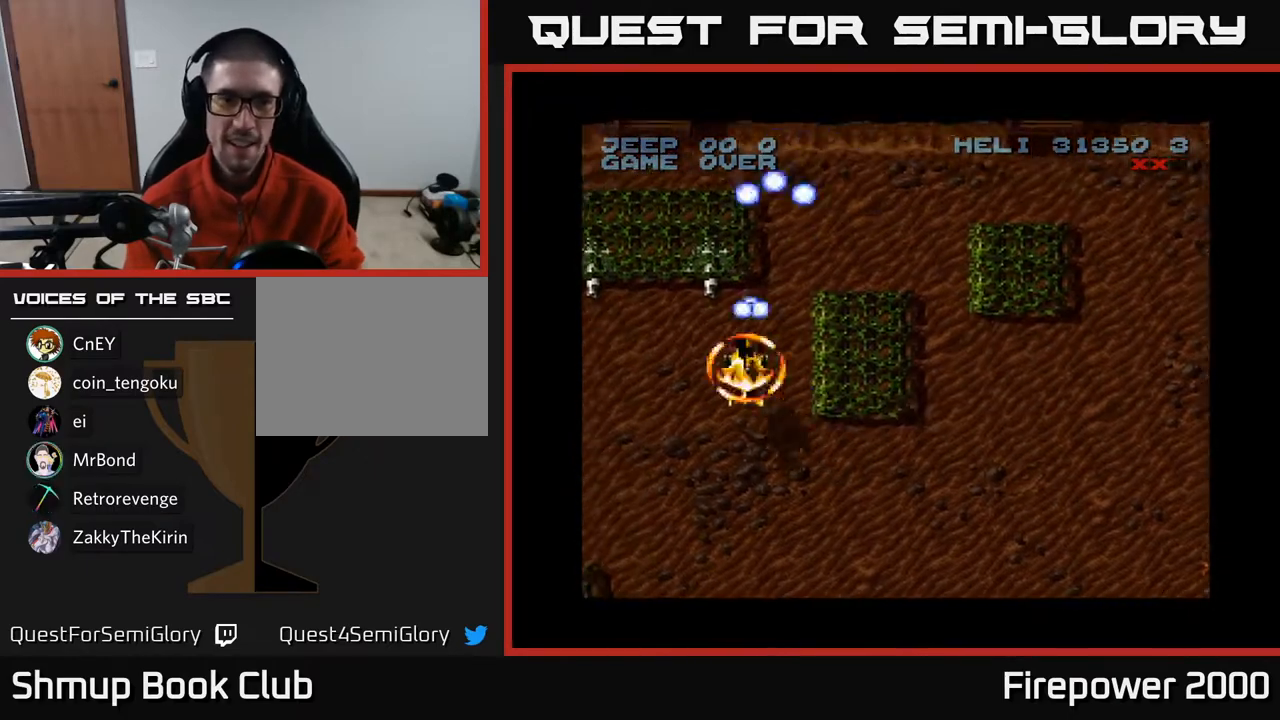
{"buttons": ["A", "DPAD_DOWN"], "left_stick": "center", "right_stick": "center", "events": [[133, "DPAD_DOWN", "down"], [267, "DPAD_LEFT", "up"]]}
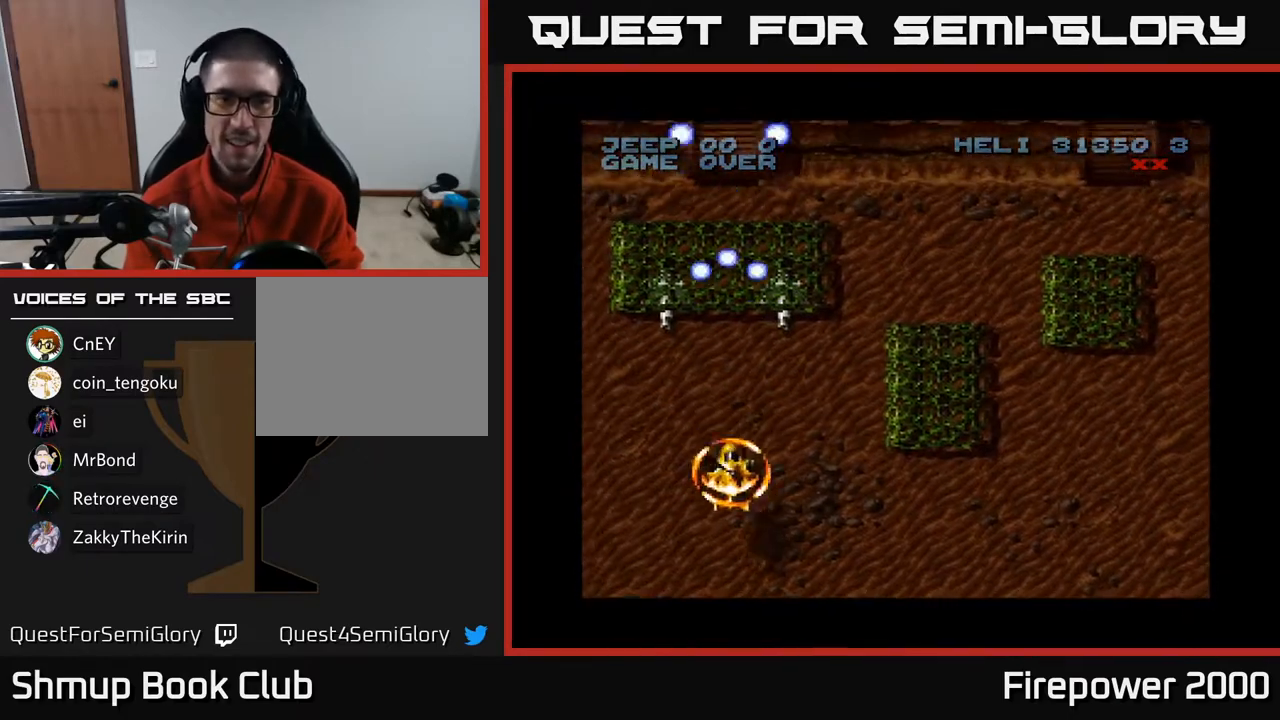
{"buttons": ["A", "DPAD_DOWN"], "left_stick": "center", "right_stick": "center", "events": []}
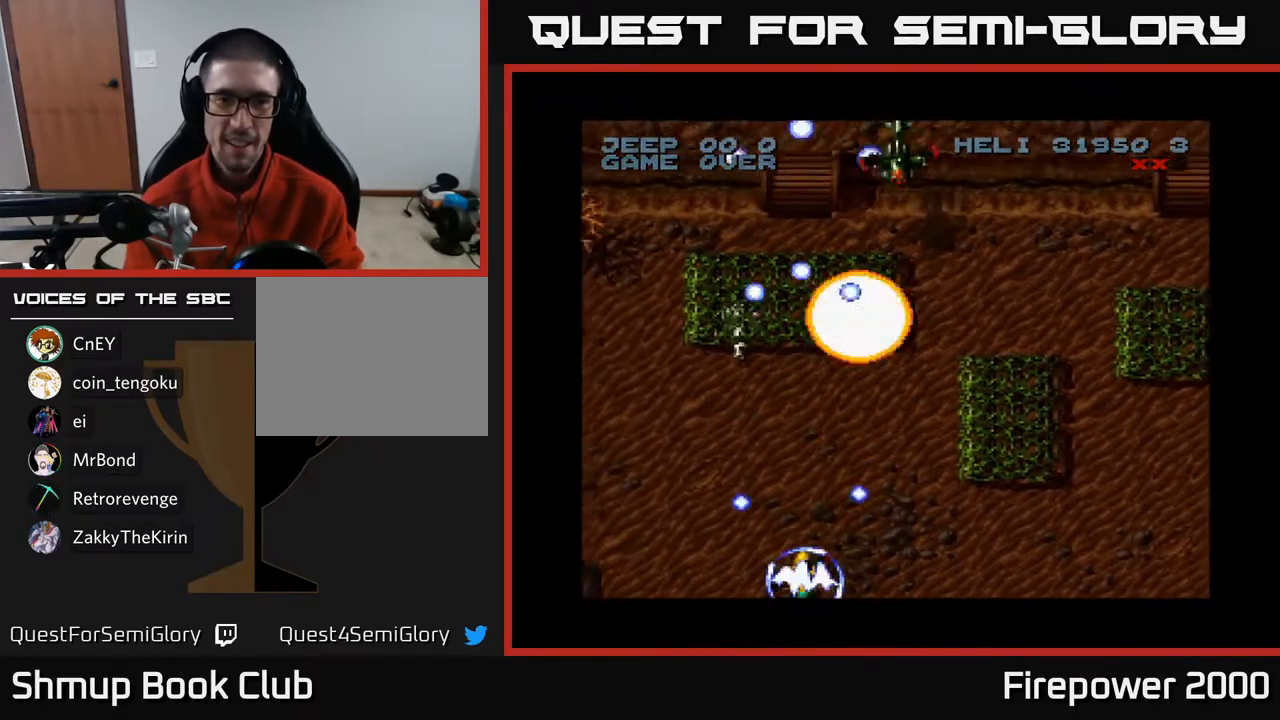
{"buttons": ["A"], "left_stick": "center", "right_stick": "center", "events": [[217, "DPAD_DOWN", "up"], [233, "DPAD_LEFT", "down"], [300, "DPAD_LEFT", "up"]]}
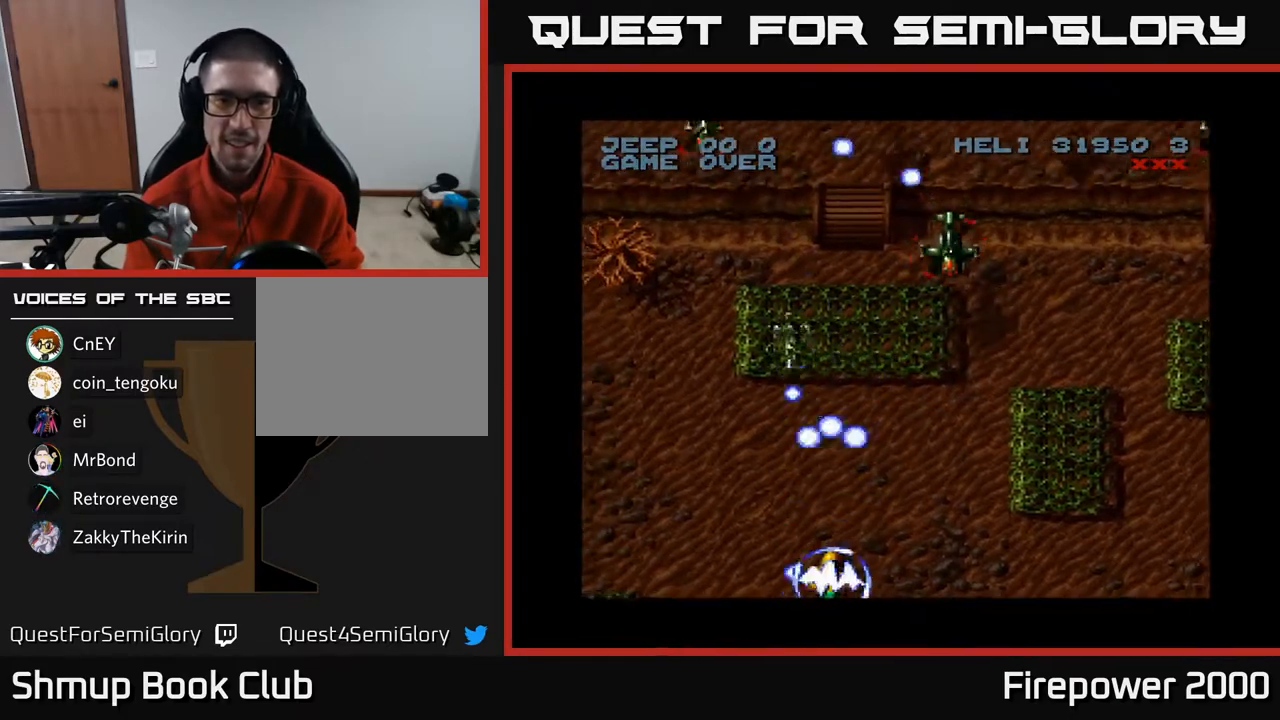
{"buttons": ["A", "DPAD_UP", "DPAD_RIGHT"], "left_stick": "center", "right_stick": "center", "events": [[383, "DPAD_RIGHT", "down"], [450, "DPAD_UP", "down"]]}